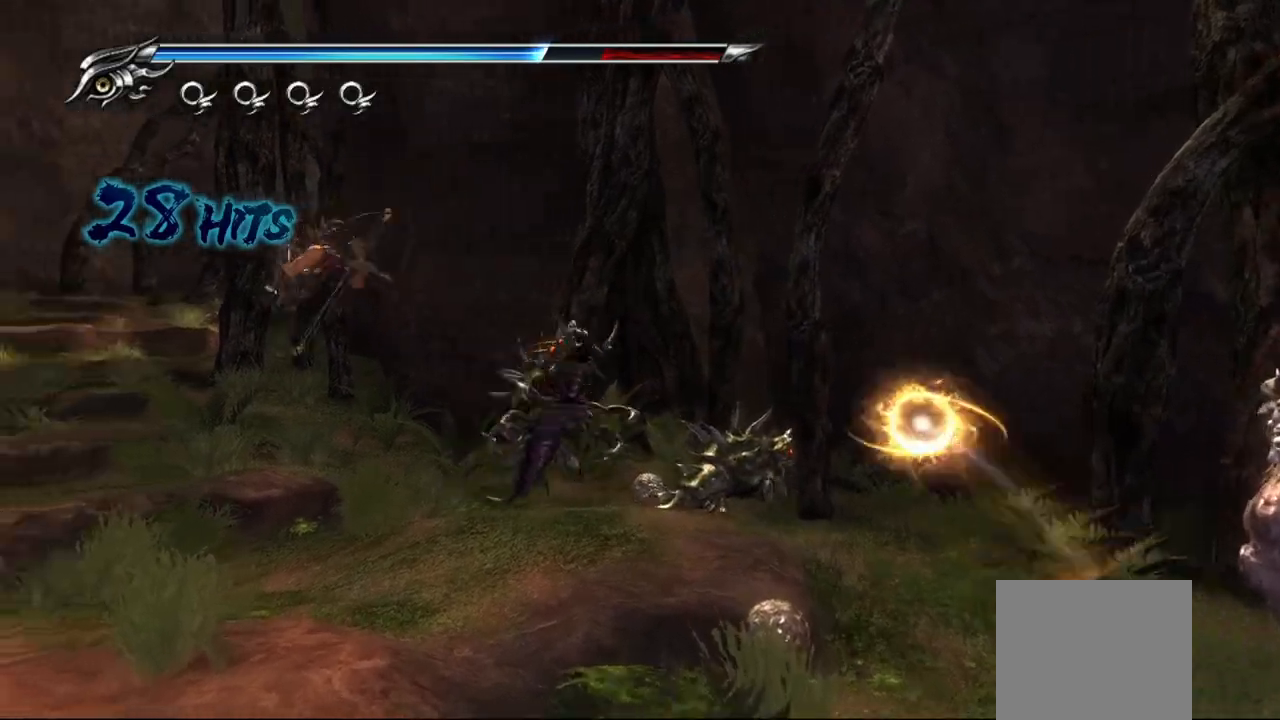
Gameplay with a controller (PlayStation layout); each line is a JSON object with the inputs held at the frame after it. "events" lists button and stick changes between this image and that frame as [ms after this image, input, new state], when the widget could be followed in between.
{"buttons": ["CROSS"], "left_stick": "up-right", "right_stick": "center", "events": [[233, "L1", "down"], [250, "left_stick", "up-left"], [417, "CROSS", "down"], [500, "L1", "up"], [500, "left_stick", "up-right"]]}
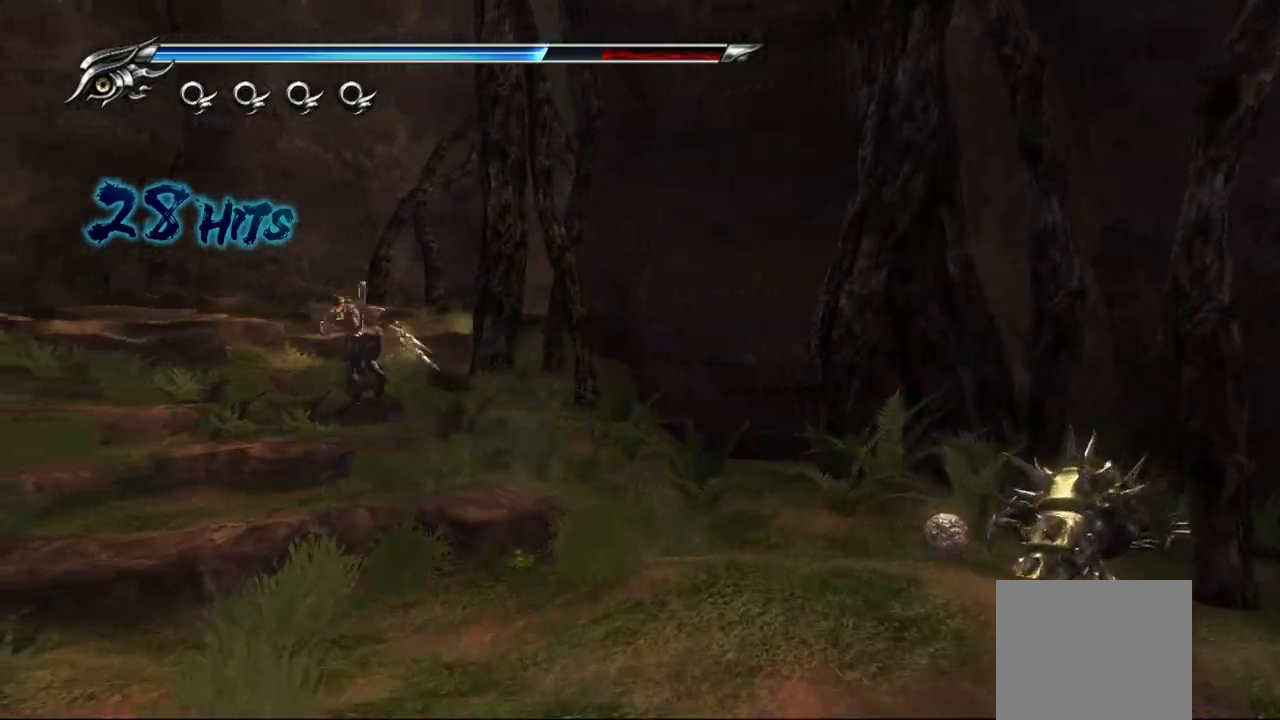
{"buttons": ["L1"], "left_stick": "up-right", "right_stick": "right", "events": [[83, "CROSS", "up"], [200, "right_stick", "right"], [483, "L1", "down"]]}
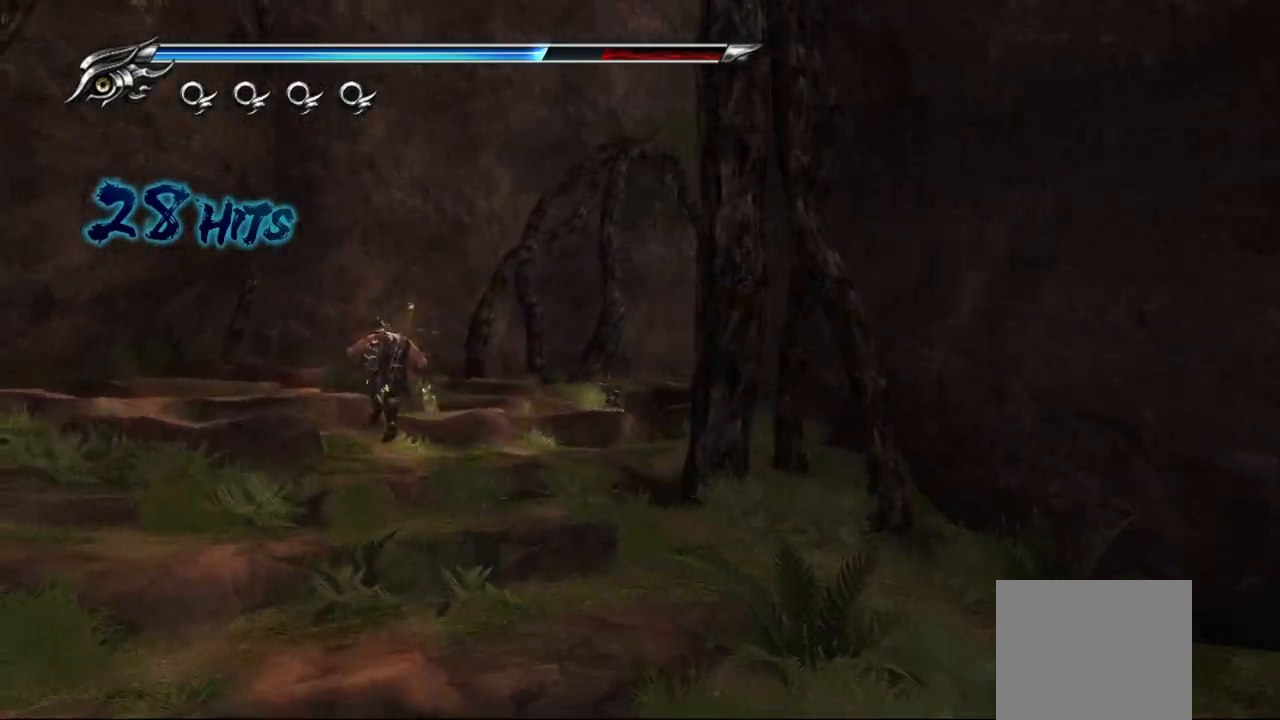
{"buttons": [], "left_stick": "up-right", "right_stick": "right", "events": [[133, "CROSS", "down"], [233, "L1", "up"], [300, "CROSS", "up"]]}
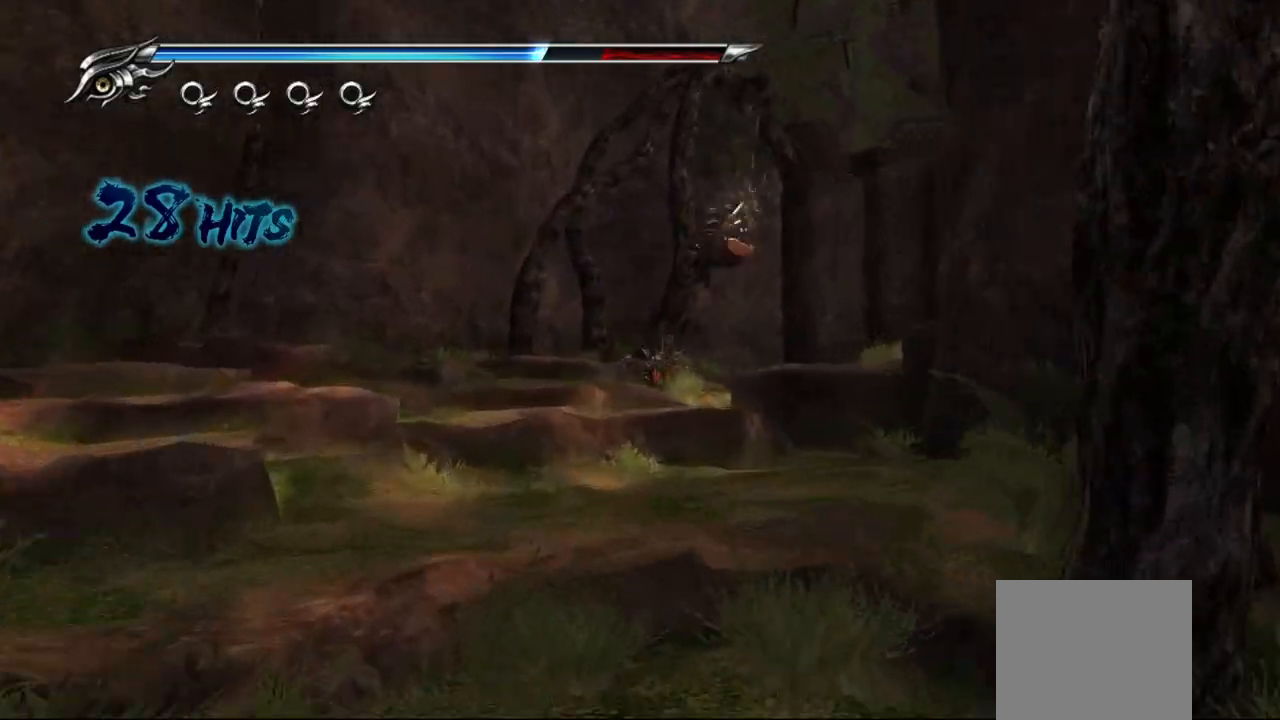
{"buttons": ["CROSS", "L1"], "left_stick": "up", "right_stick": "center", "events": [[33, "left_stick", "up"], [250, "right_stick", "center"], [300, "L1", "down"], [433, "CROSS", "down"]]}
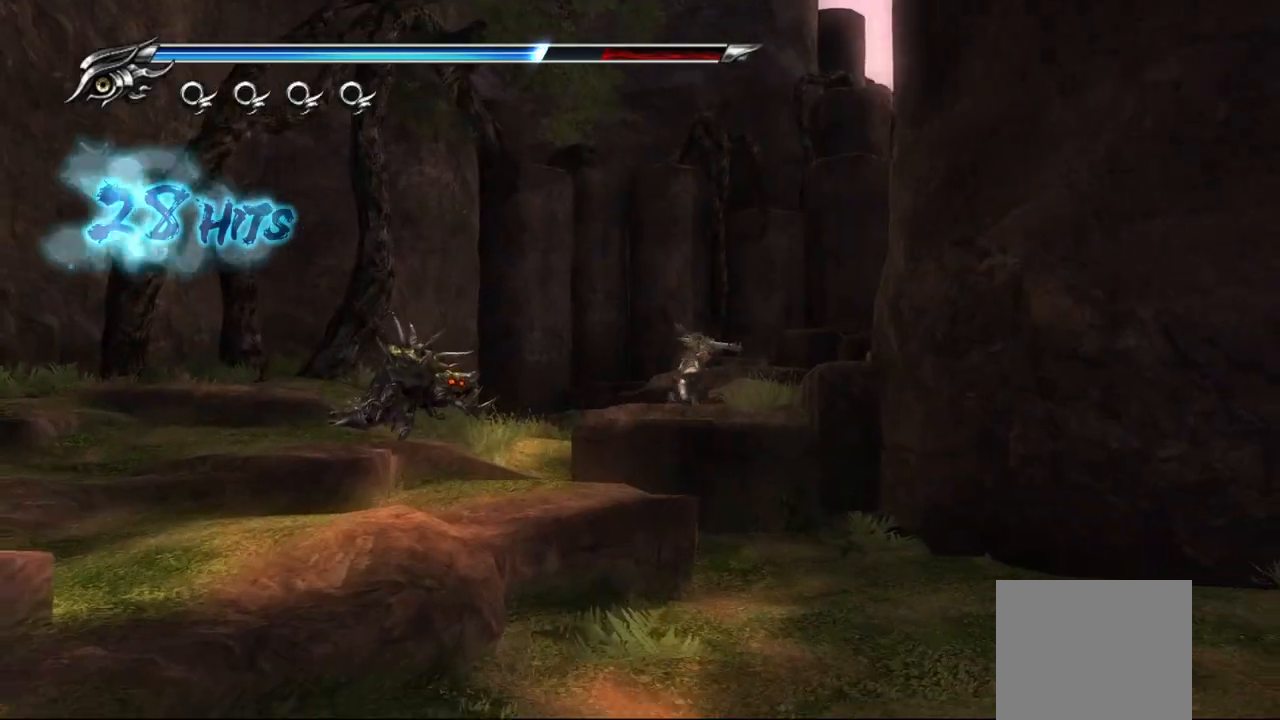
{"buttons": [], "left_stick": "up-right", "right_stick": "right", "events": [[33, "L1", "up"], [100, "left_stick", "up-right"], [117, "CROSS", "up"], [233, "right_stick", "right"]]}
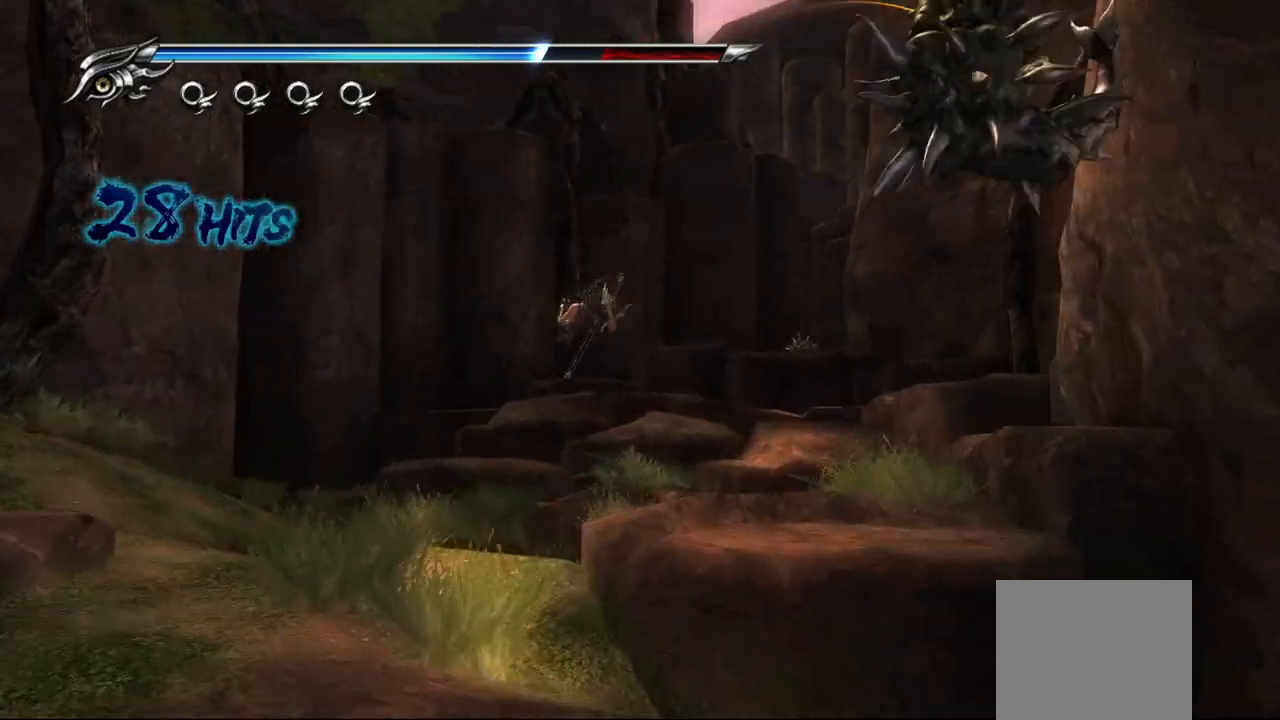
{"buttons": ["CROSS", "L1"], "left_stick": "up", "right_stick": "center", "events": [[67, "left_stick", "up"], [233, "right_stick", "center"], [333, "L1", "down"], [500, "CROSS", "down"]]}
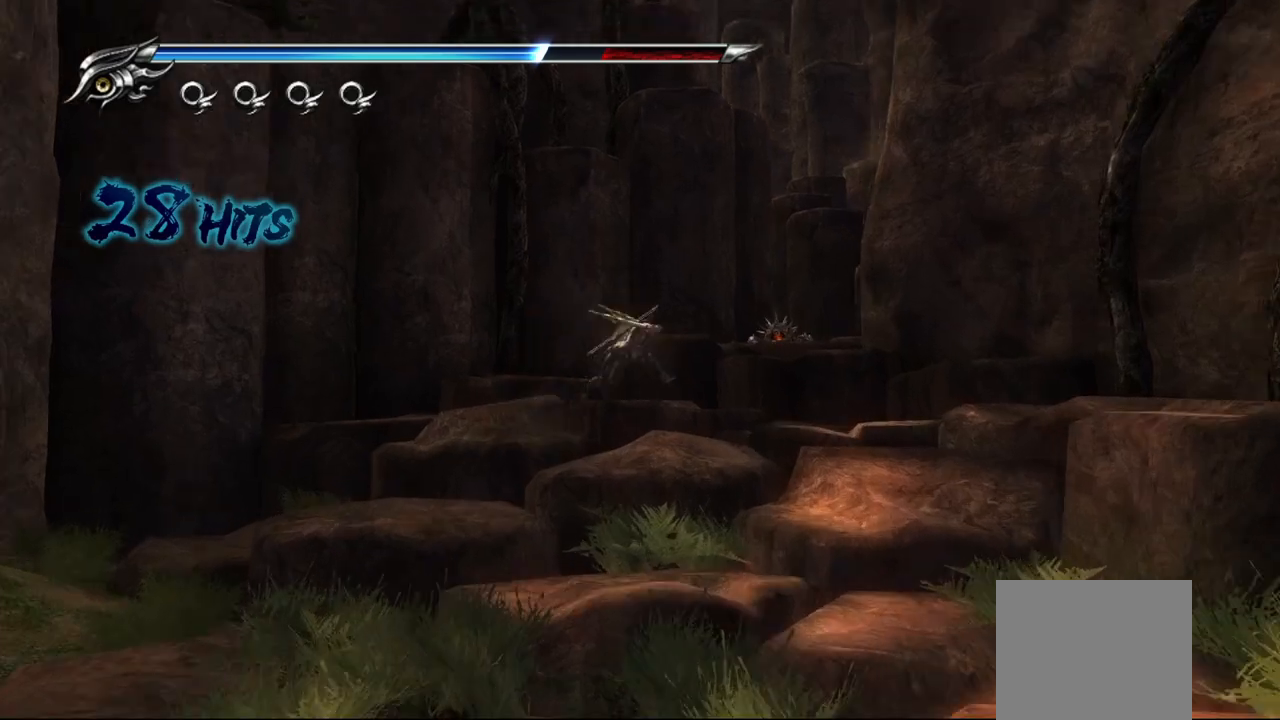
{"buttons": [], "left_stick": "up", "right_stick": "down-right", "events": [[50, "L1", "up"], [167, "CROSS", "up"], [350, "right_stick", "down-right"]]}
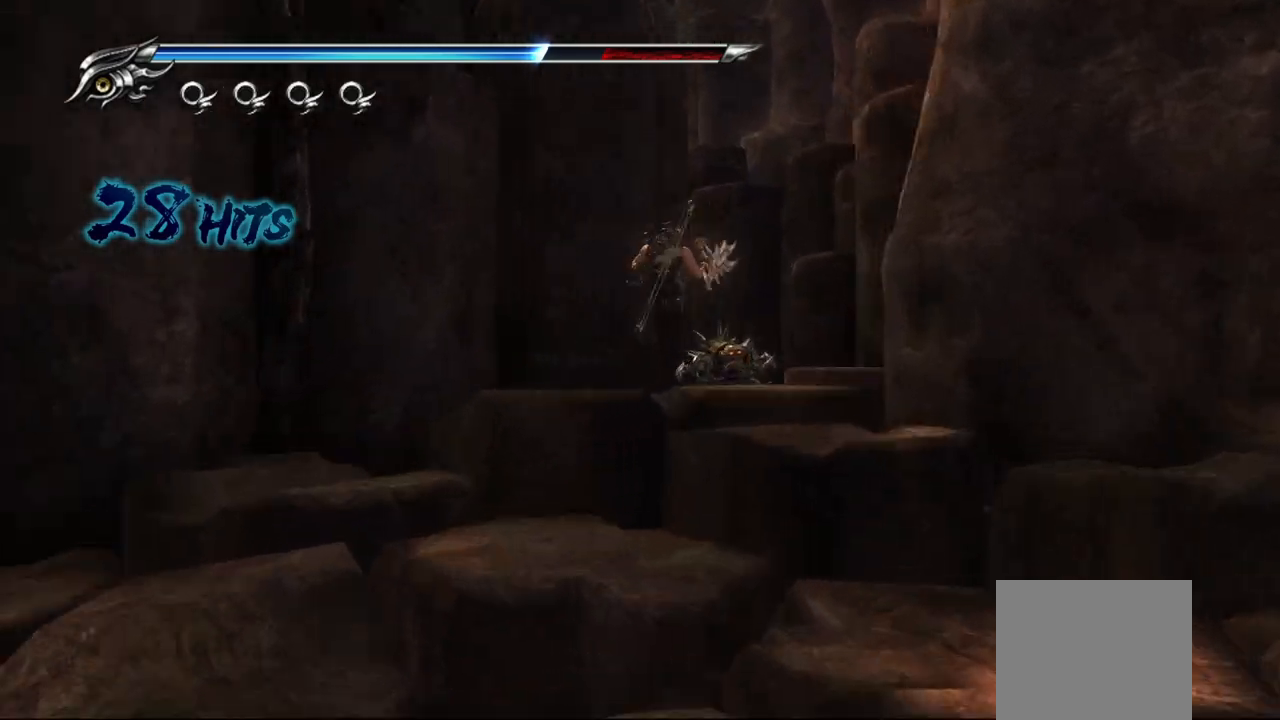
{"buttons": [], "left_stick": "up", "right_stick": "center", "events": [[17, "right_stick", "center"], [50, "L1", "down"], [233, "CROSS", "down"], [317, "L1", "up"], [383, "CROSS", "up"]]}
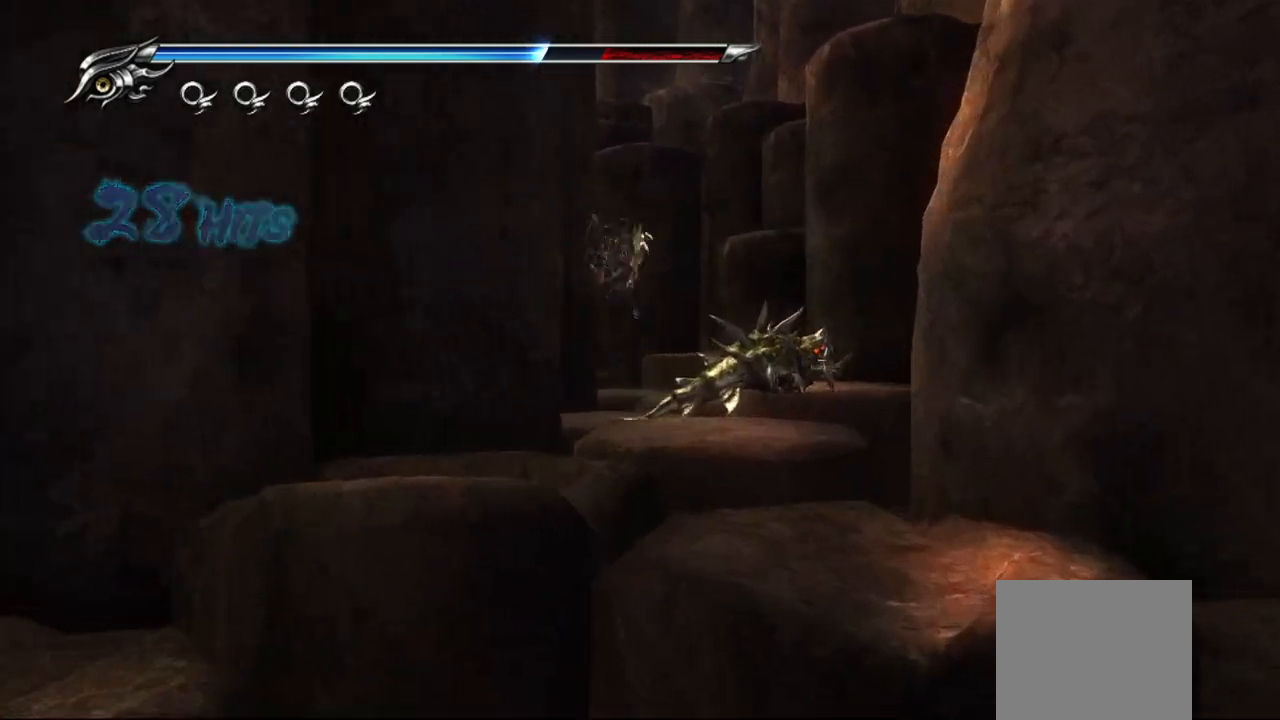
{"buttons": ["L1"], "left_stick": "up-right", "right_stick": "center", "events": [[83, "right_stick", "down"], [217, "right_stick", "center"], [300, "left_stick", "up-right"], [350, "L1", "down"]]}
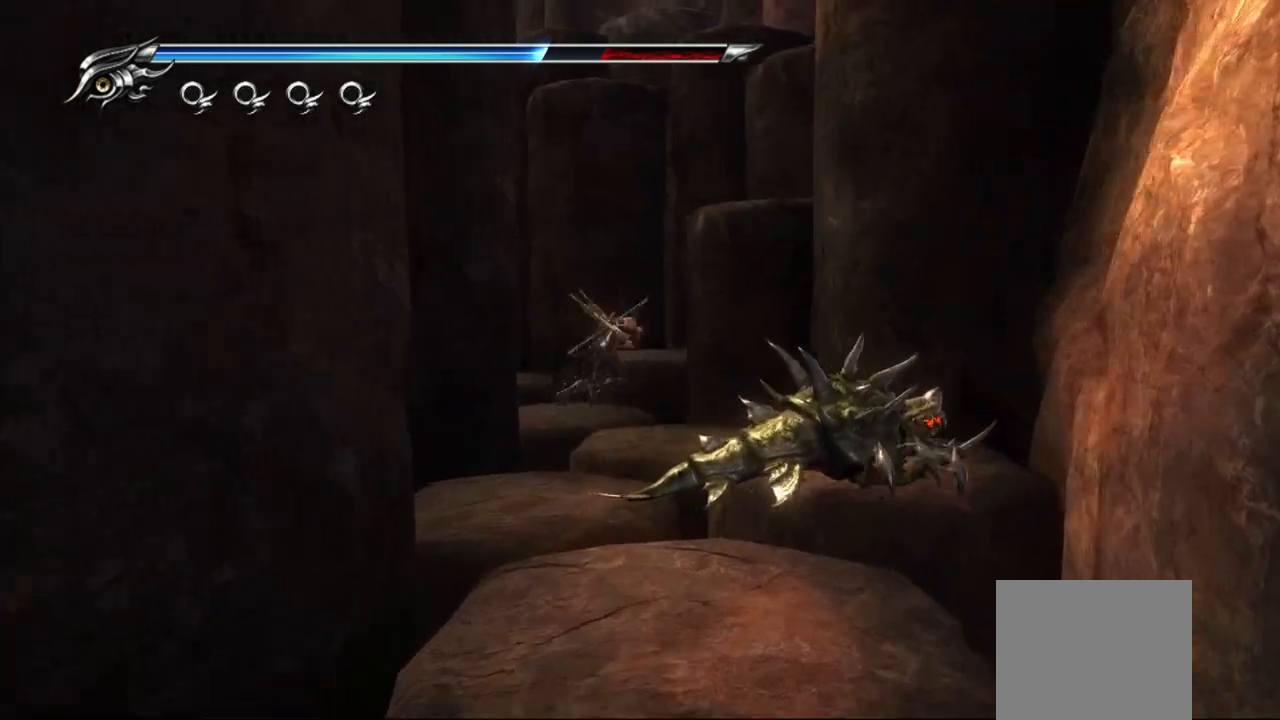
{"buttons": [], "left_stick": "right", "right_stick": "down-right", "events": [[17, "CROSS", "down"], [50, "L1", "up"], [183, "CROSS", "up"], [383, "right_stick", "down-right"], [417, "left_stick", "right"]]}
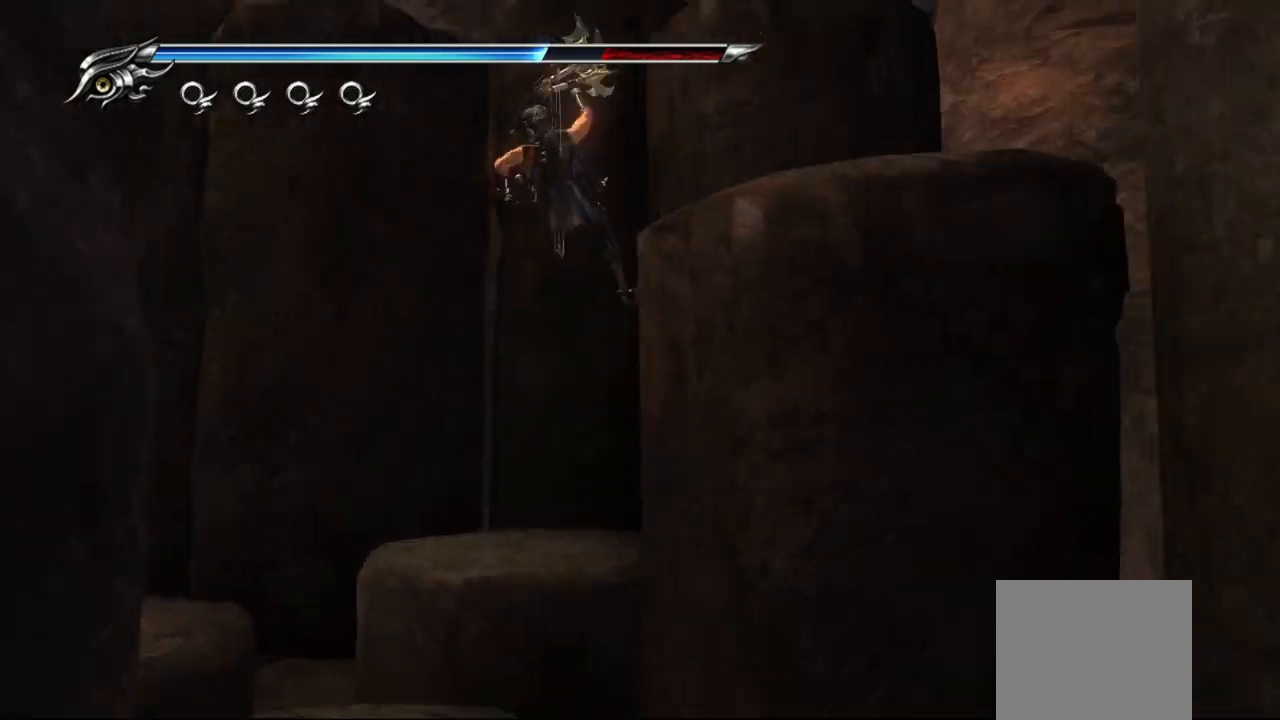
{"buttons": [], "left_stick": "right", "right_stick": "center", "events": [[17, "right_stick", "right"], [283, "right_stick", "center"]]}
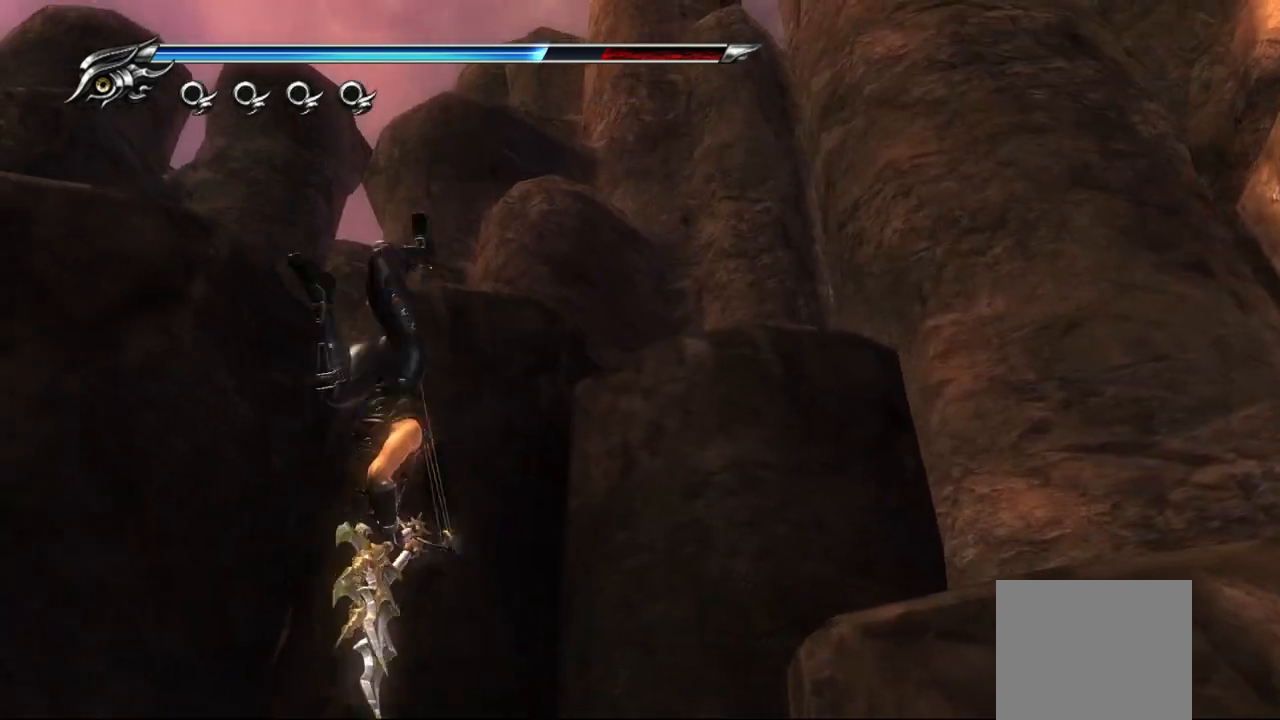
{"buttons": [], "left_stick": "right", "right_stick": "center", "events": [[217, "CROSS", "down"], [367, "CROSS", "up"]]}
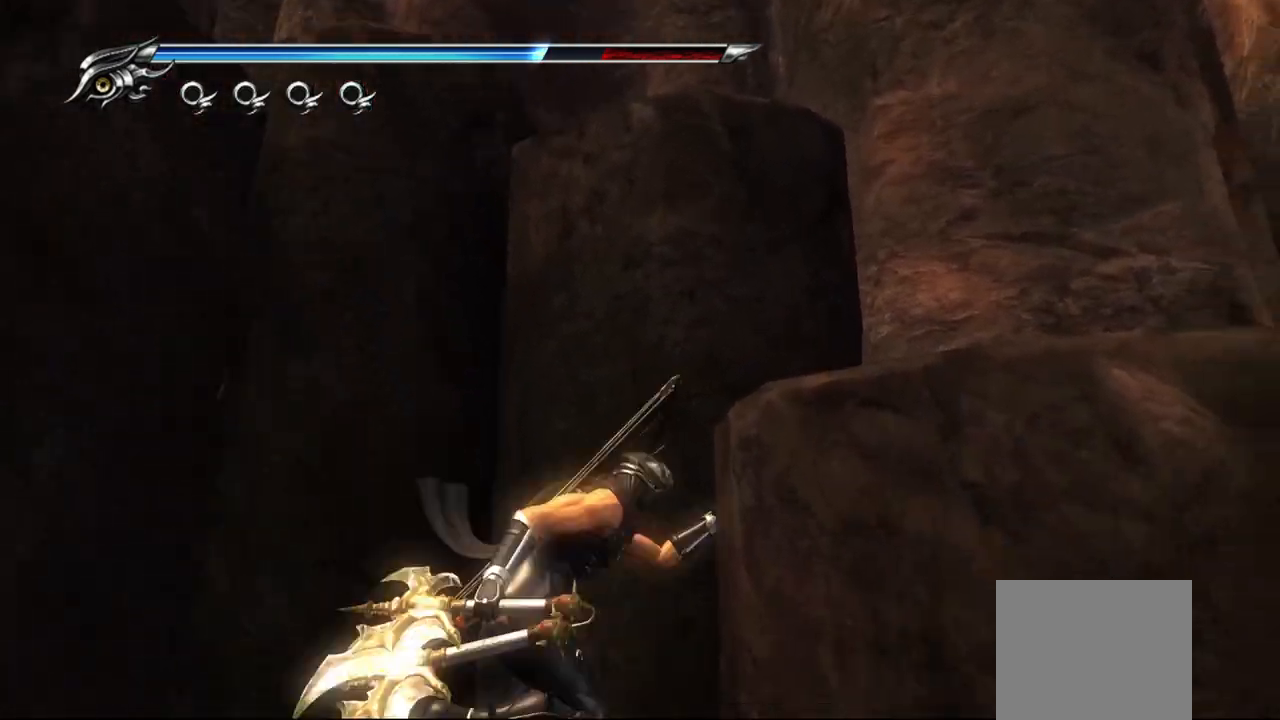
{"buttons": [], "left_stick": "up-right", "right_stick": "left", "events": [[133, "left_stick", "up-right"], [383, "right_stick", "left"]]}
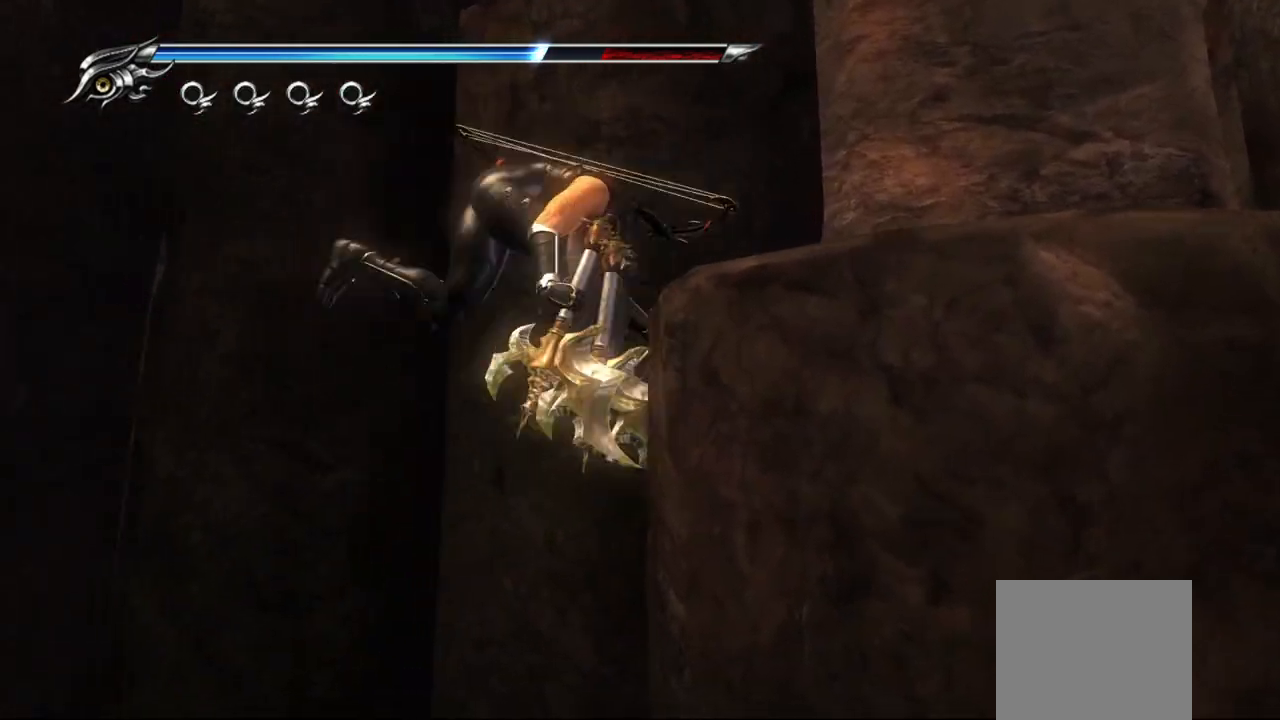
{"buttons": [], "left_stick": "right", "right_stick": "center", "events": [[217, "right_stick", "center"], [267, "left_stick", "right"]]}
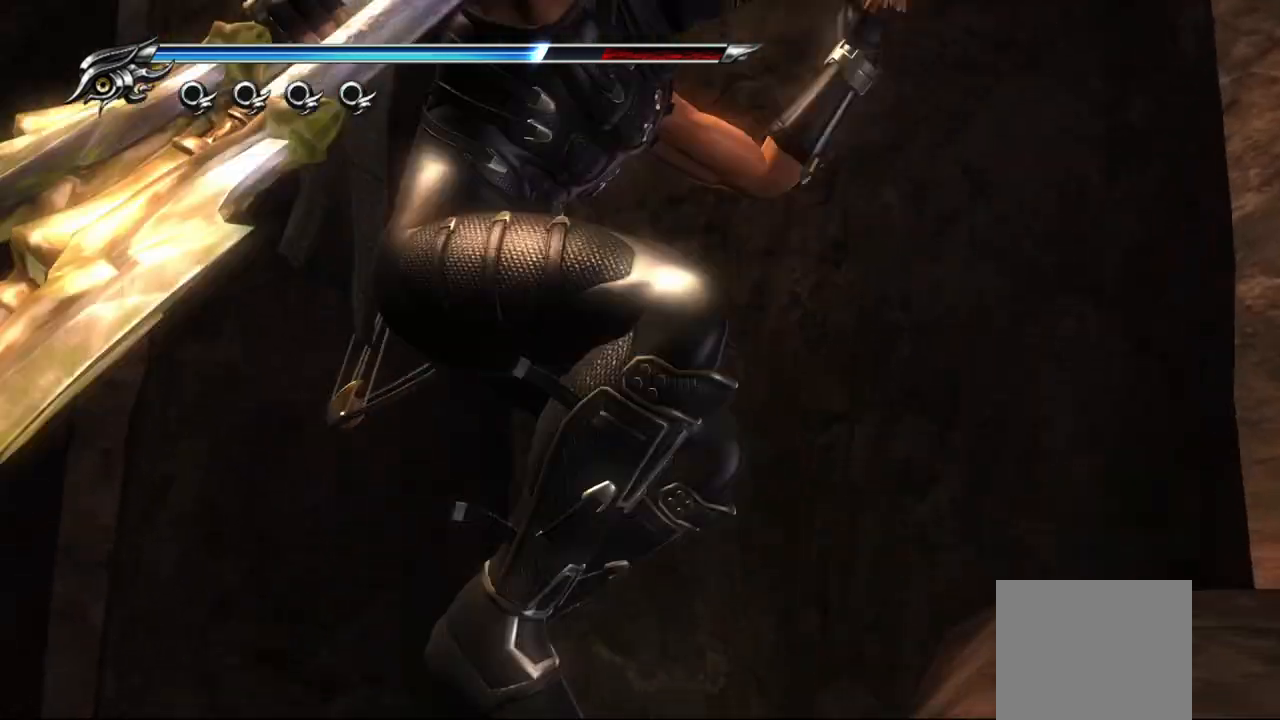
{"buttons": [], "left_stick": "left", "right_stick": "left", "events": [[117, "left_stick", "center"], [383, "left_stick", "left"], [417, "right_stick", "left"]]}
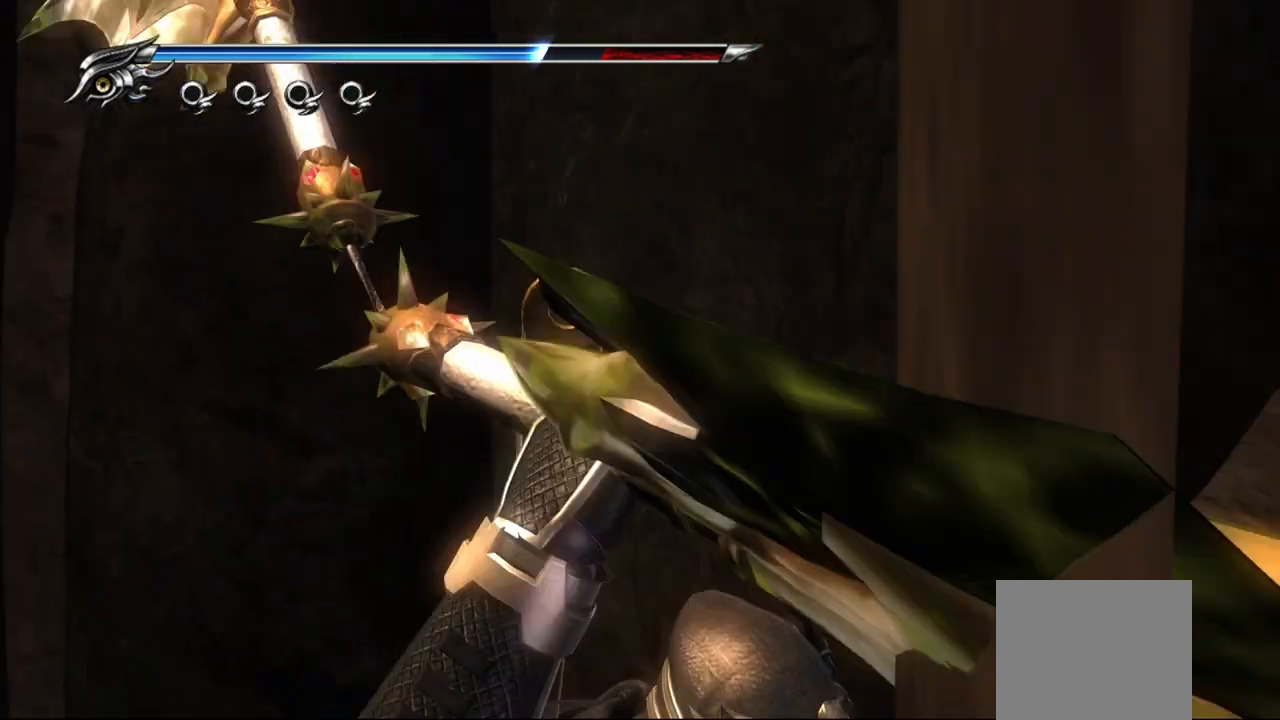
{"buttons": [], "left_stick": "left", "right_stick": "left", "events": []}
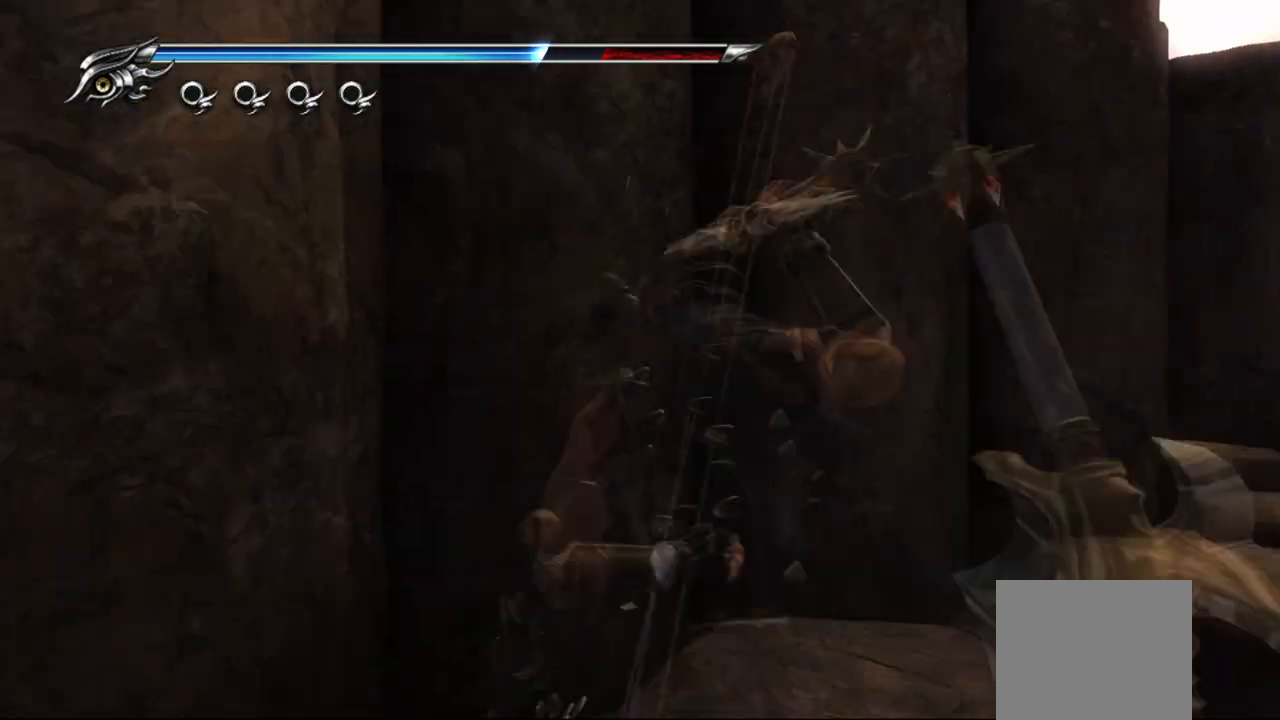
{"buttons": [], "left_stick": "up-right", "right_stick": "right", "events": [[67, "left_stick", "up-left"], [167, "left_stick", "up-right"], [267, "right_stick", "right"]]}
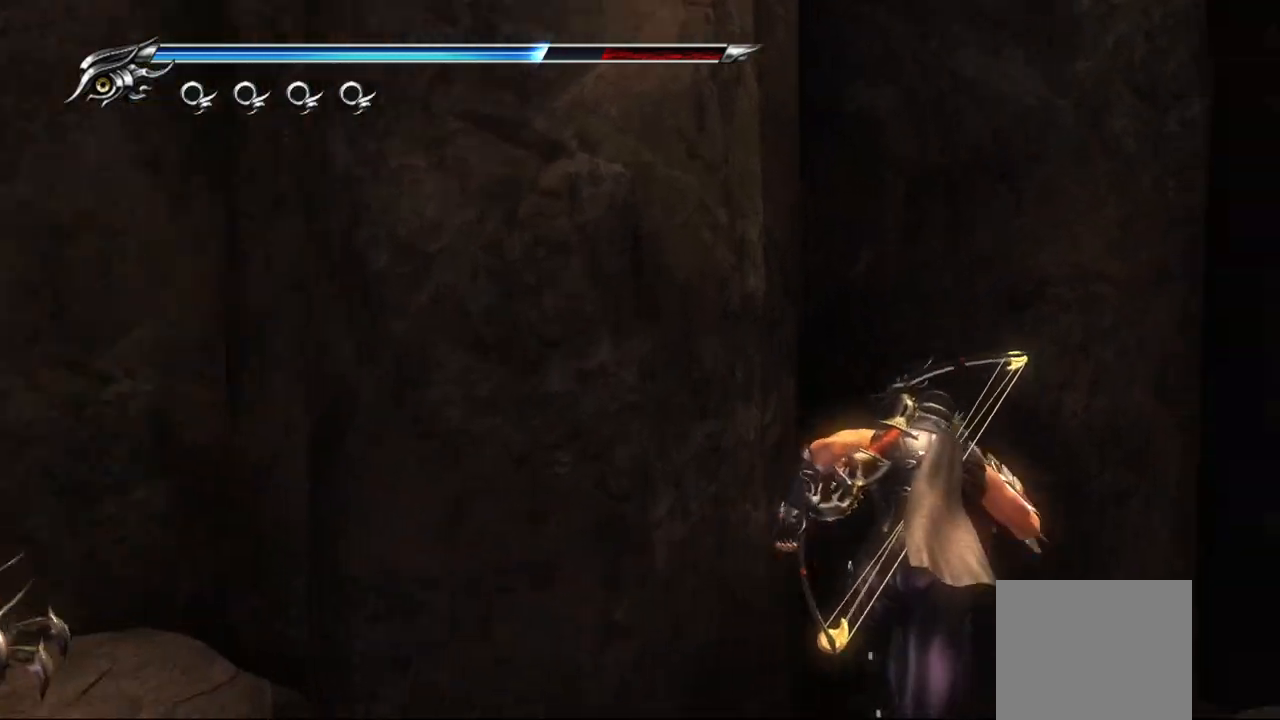
{"buttons": [], "left_stick": "up-right", "right_stick": "center", "events": [[500, "right_stick", "center"]]}
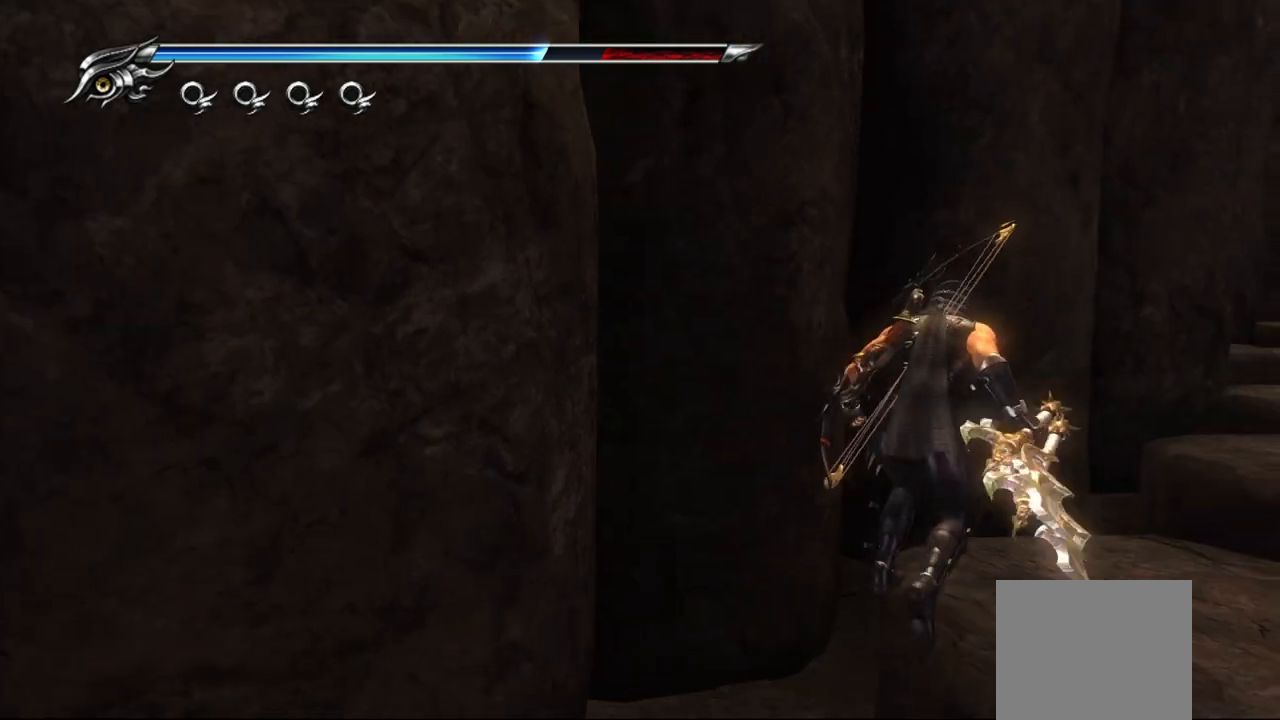
{"buttons": [], "left_stick": "up-right", "right_stick": "center", "events": []}
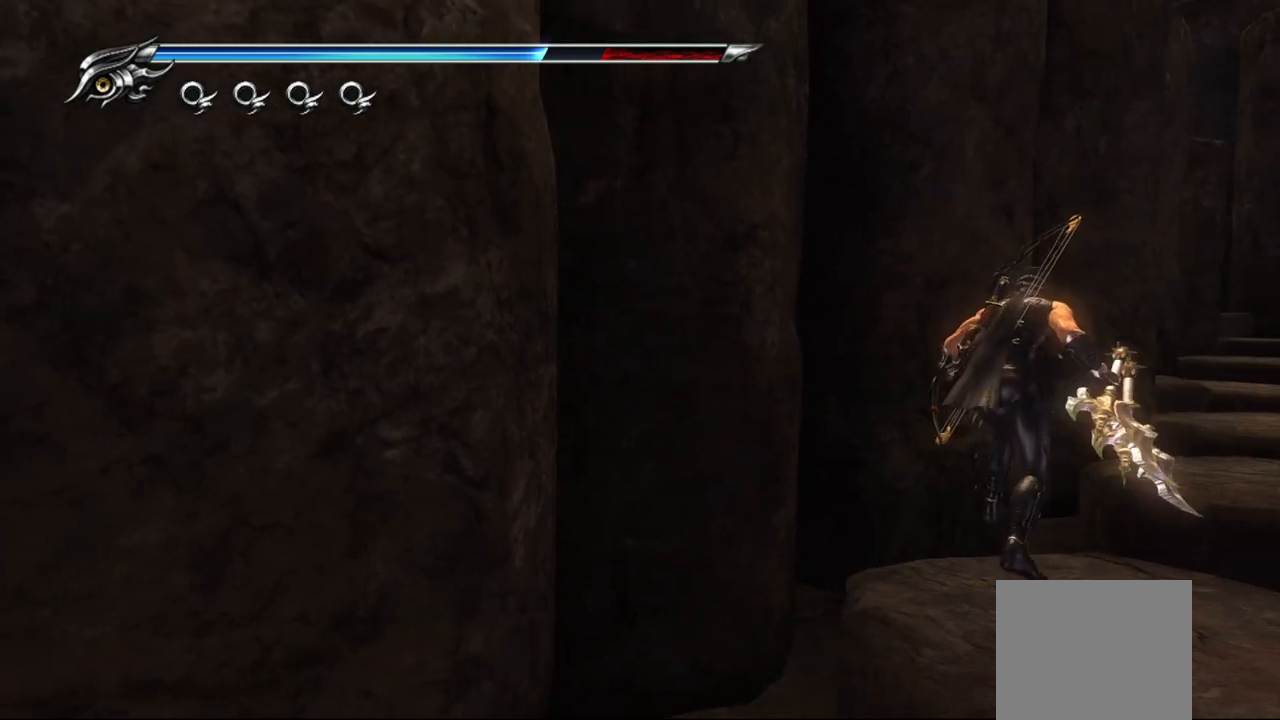
{"buttons": [], "left_stick": "up-right", "right_stick": "center", "events": []}
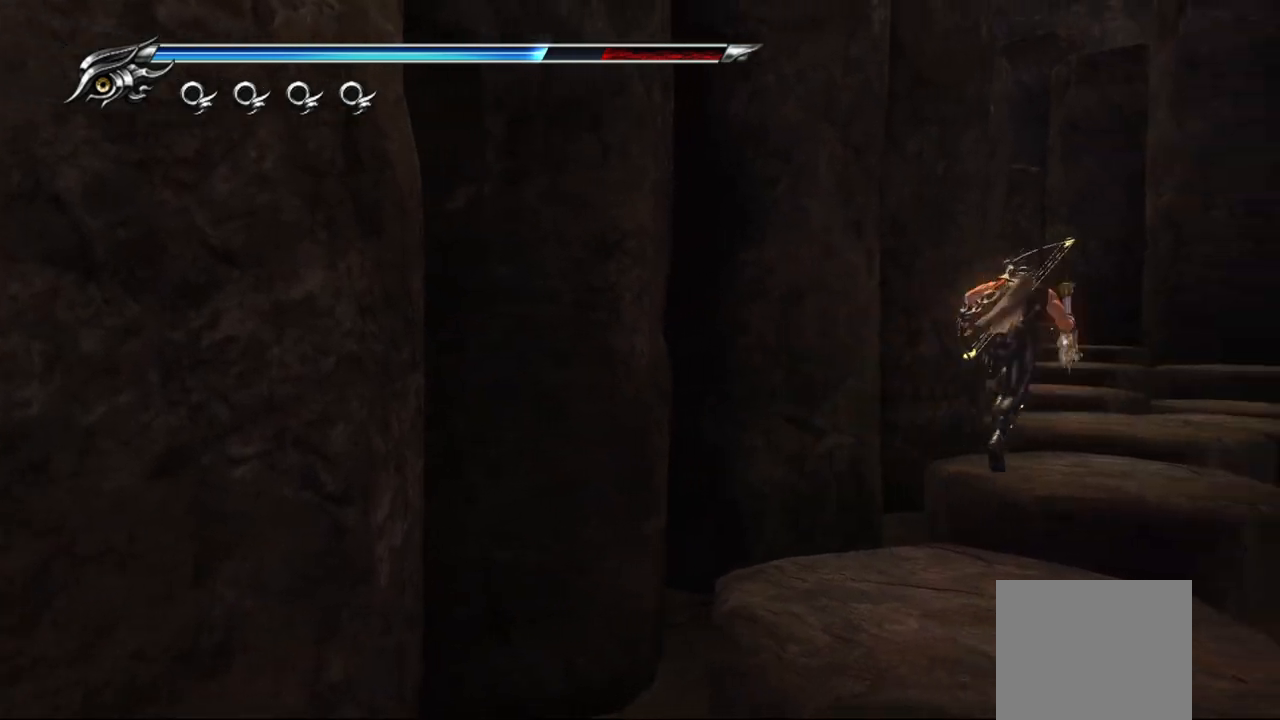
{"buttons": [], "left_stick": "up-right", "right_stick": "center", "events": []}
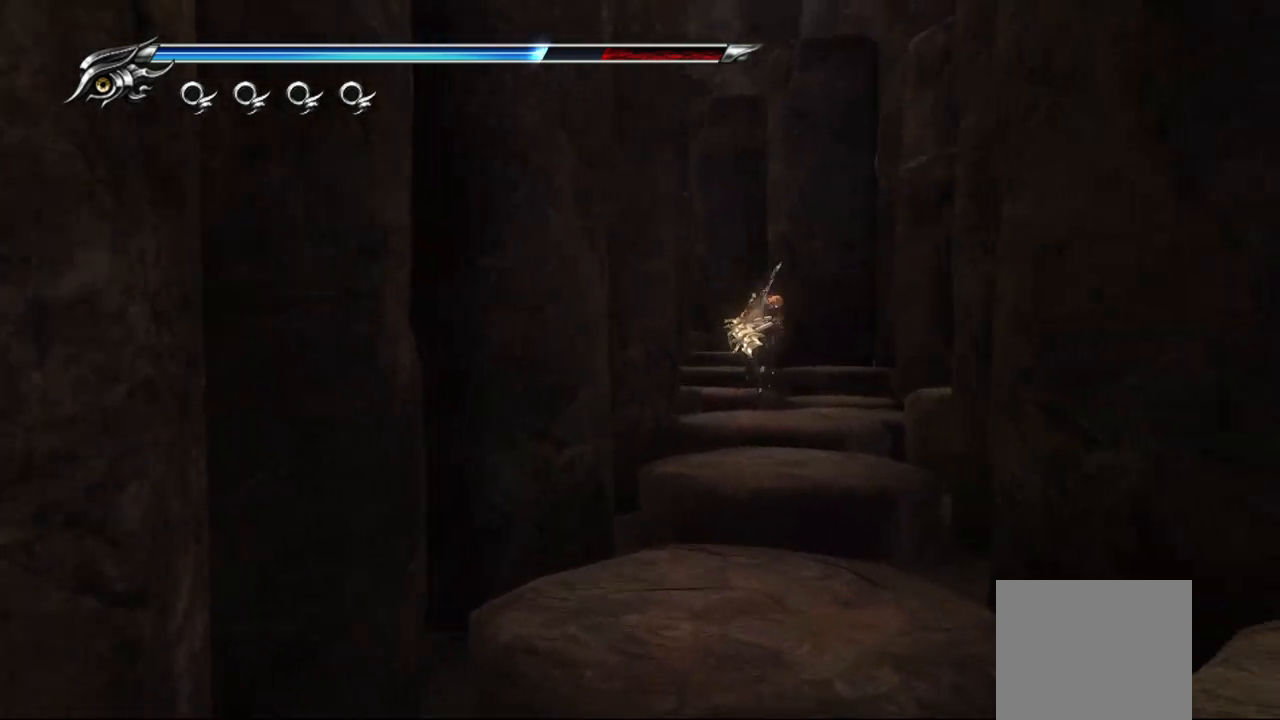
{"buttons": [], "left_stick": "up", "right_stick": "center", "events": [[17, "left_stick", "up"]]}
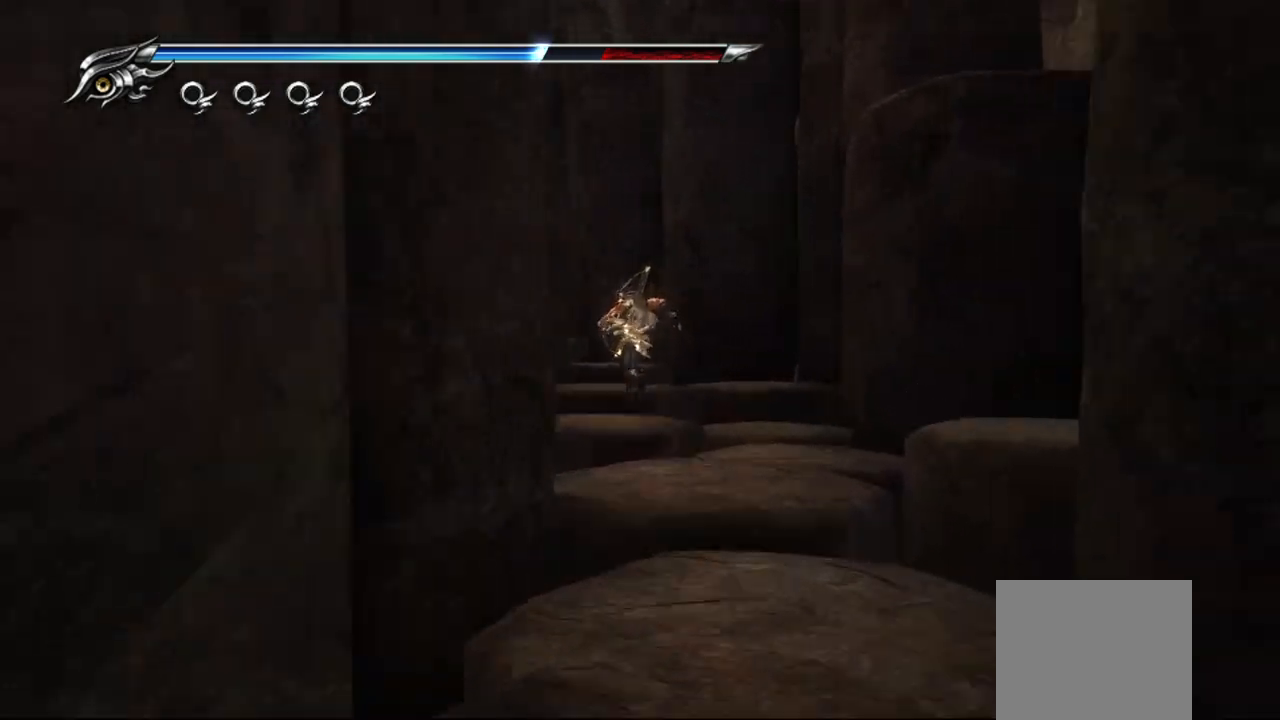
{"buttons": [], "left_stick": "up-right", "right_stick": "left", "events": [[50, "right_stick", "left"], [467, "left_stick", "up-right"]]}
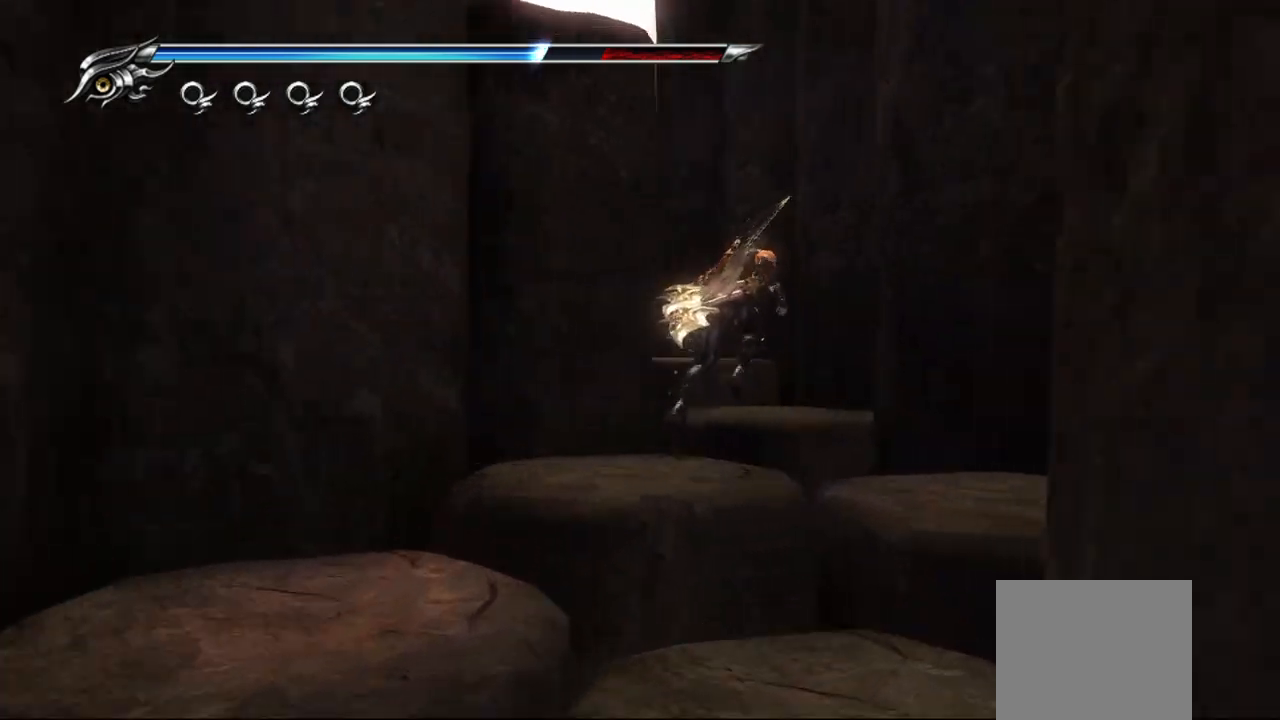
{"buttons": [], "left_stick": "up-left", "right_stick": "center", "events": [[17, "right_stick", "center"], [133, "left_stick", "up"], [267, "left_stick", "up-left"]]}
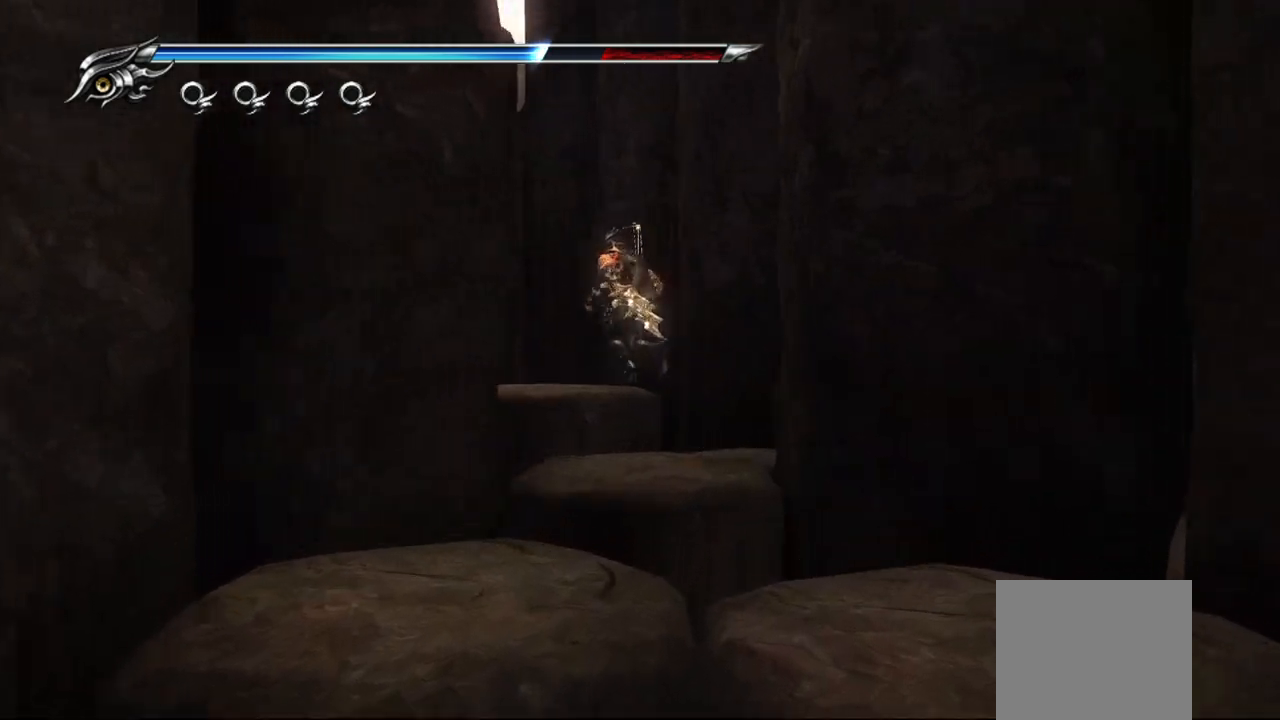
{"buttons": [], "left_stick": "up-left", "right_stick": "center", "events": [[167, "CROSS", "down"], [333, "CROSS", "up"]]}
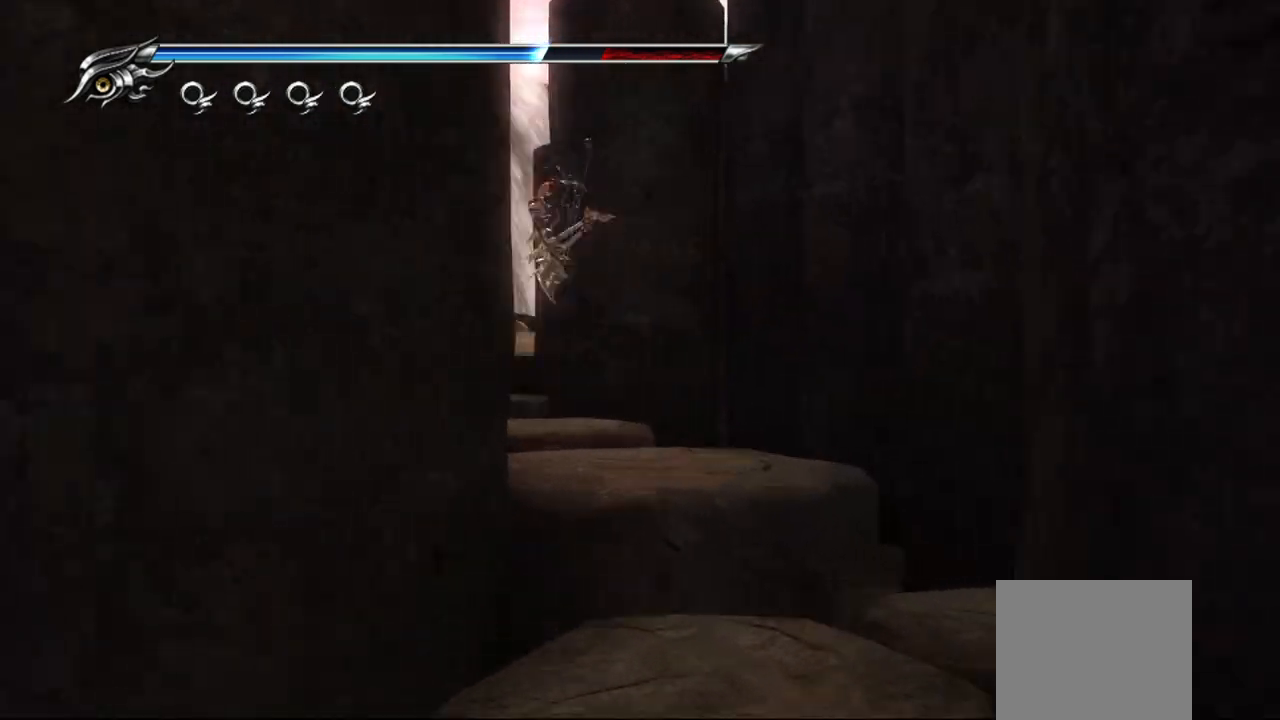
{"buttons": [], "left_stick": "up-right", "right_stick": "center", "events": [[17, "right_stick", "down-left"], [83, "right_stick", "left"], [383, "right_stick", "center"], [467, "left_stick", "up-right"]]}
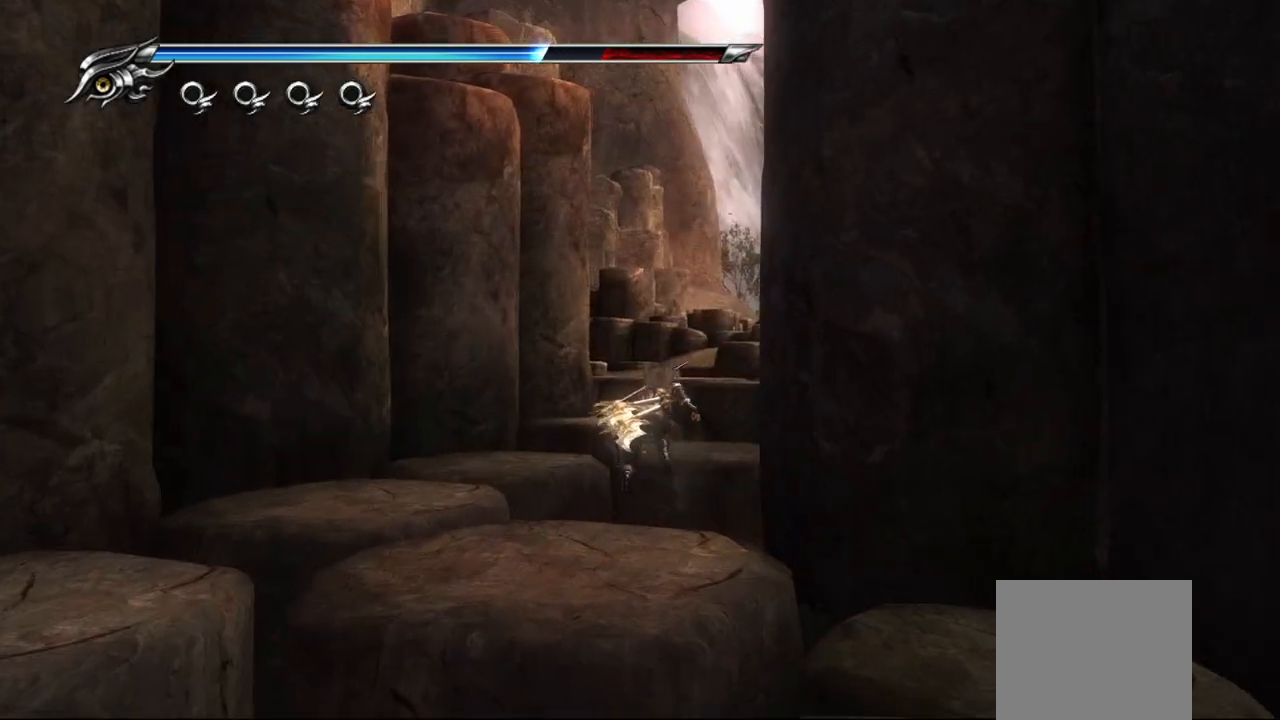
{"buttons": [], "left_stick": "up", "right_stick": "center", "events": [[83, "right_stick", "right"], [233, "right_stick", "center"], [250, "left_stick", "up"], [367, "CROSS", "down"], [467, "CROSS", "up"]]}
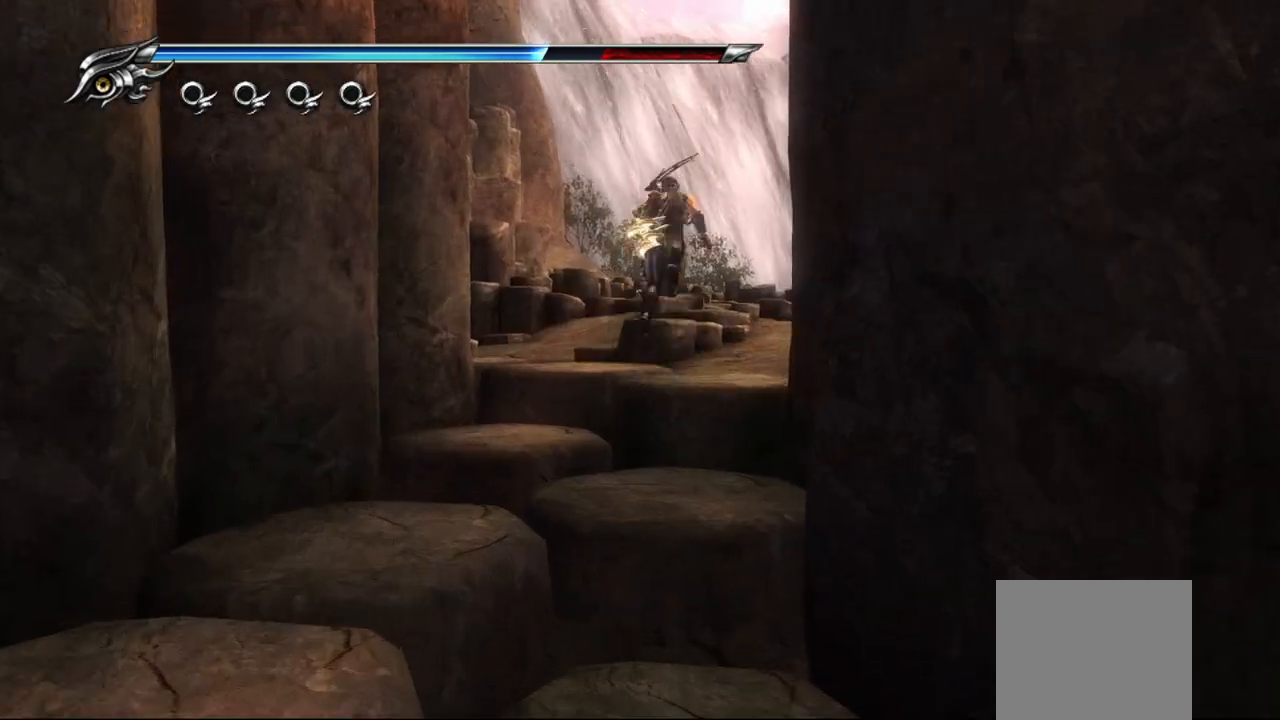
{"buttons": [], "left_stick": "up-right", "right_stick": "center", "events": [[100, "right_stick", "down-right"], [367, "left_stick", "up-right"], [383, "right_stick", "center"]]}
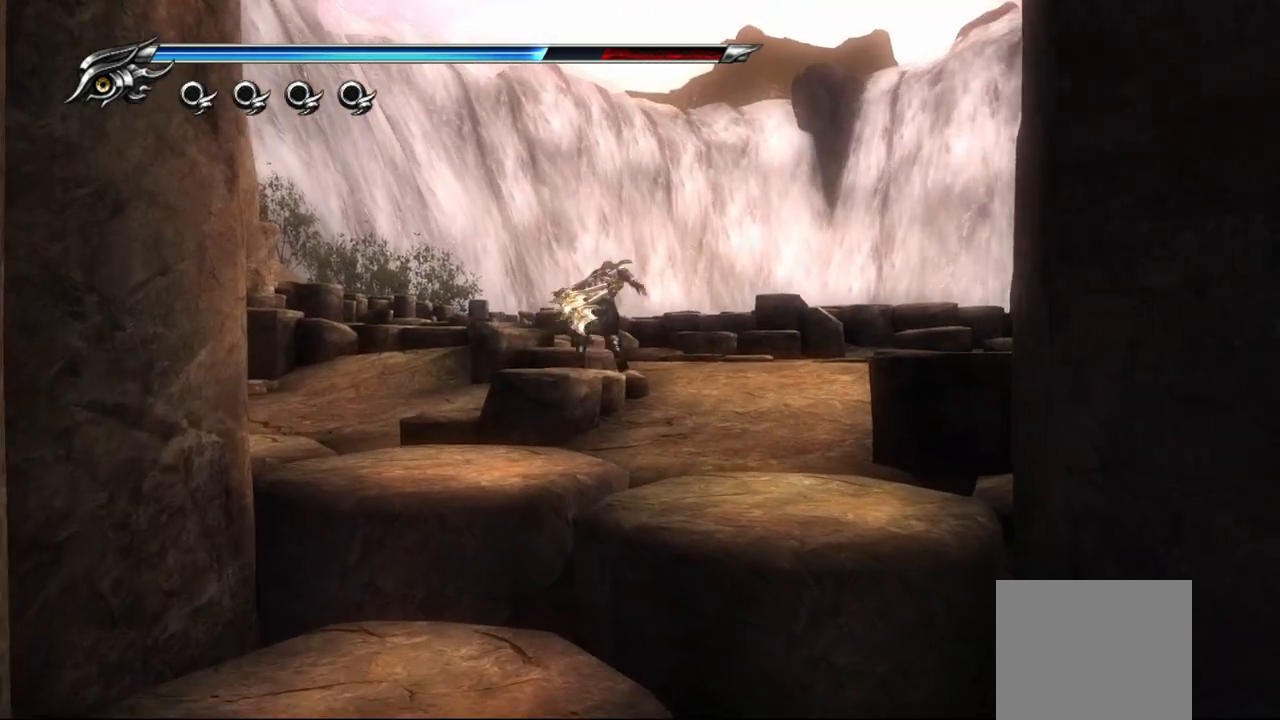
{"buttons": ["R1"], "left_stick": "center", "right_stick": "center", "events": [[33, "left_stick", "center"], [250, "R1", "down"]]}
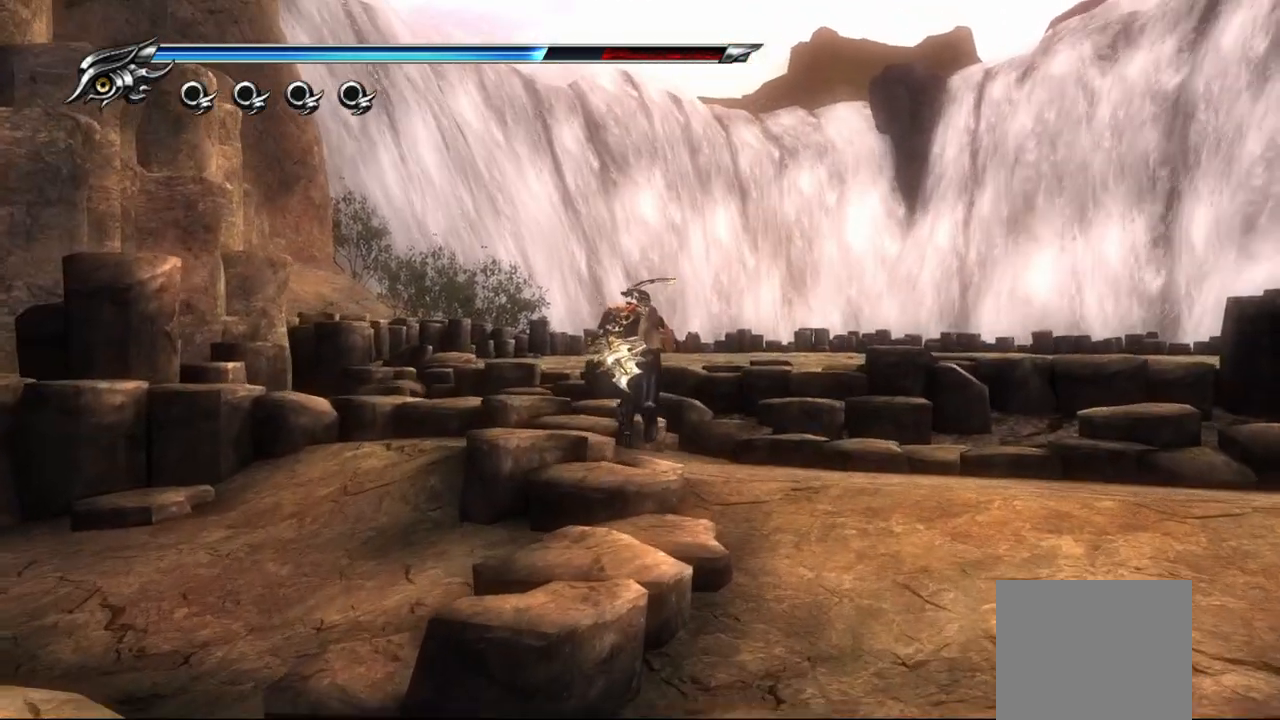
{"buttons": ["R1"], "left_stick": "center", "right_stick": "center", "events": []}
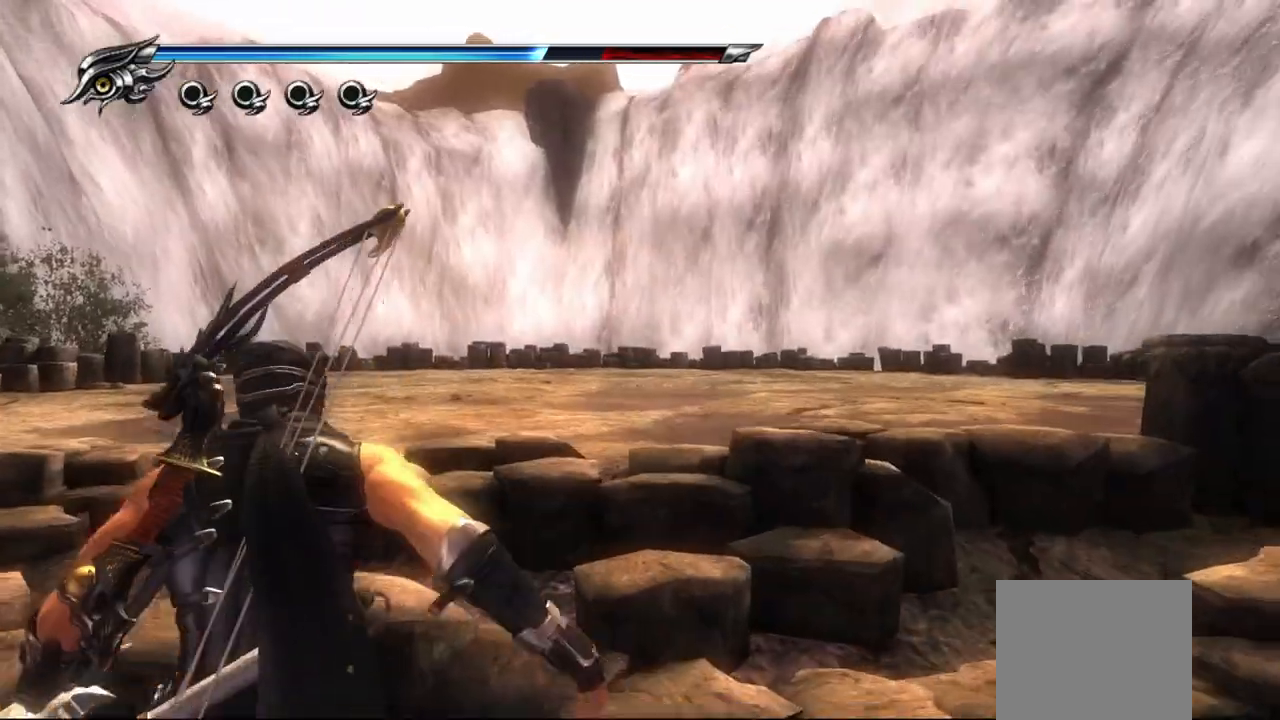
{"buttons": [], "left_stick": "up-right", "right_stick": "center", "events": [[233, "R1", "up"], [250, "left_stick", "up-right"], [283, "CROSS", "down"], [467, "CROSS", "up"]]}